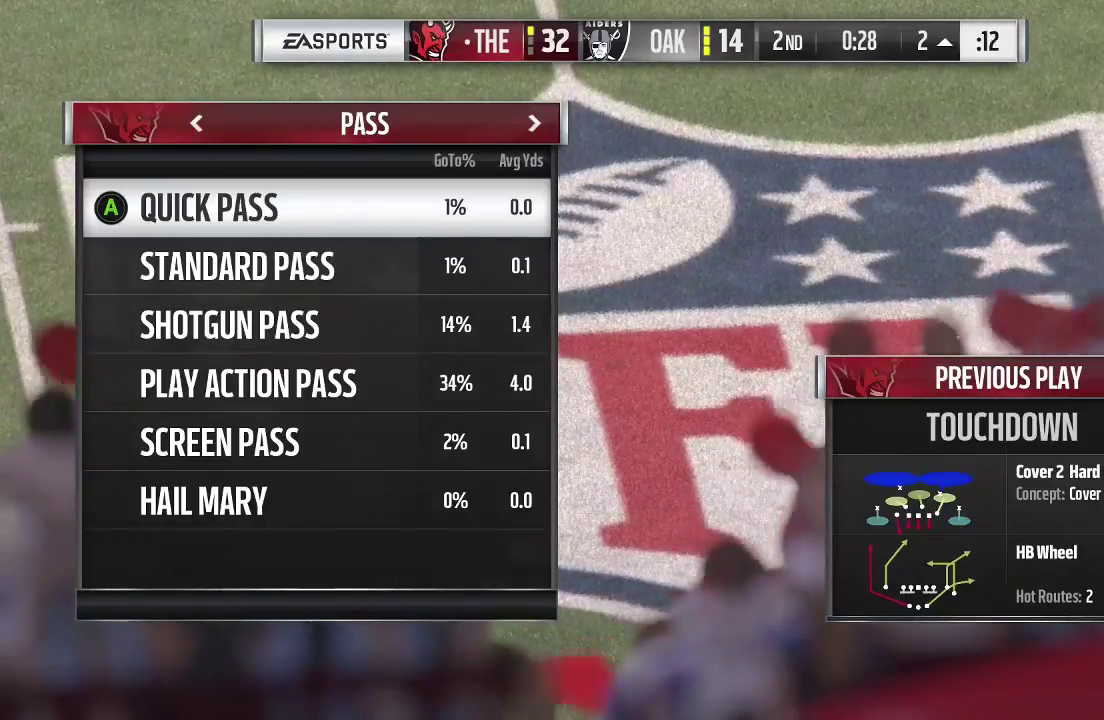
Gameplay with a controller (Xbox layout); each line is a JSON object with the inputs held at the frame after it (dt_ms = milliseconds from this image to that frame). "events" lists button and stick changes between this image and that frame as [ms after this image, input, new state], when the widget could be followed in between. This overlay highlights the sticks when they move; stick clicks (L3 R3) are not distinguishable. Not read: L3 R3.
{"dt_ms": 500, "buttons": [], "left_stick": "down-left", "right_stick": "center", "events": [[400, "left_stick", "down-left"]]}
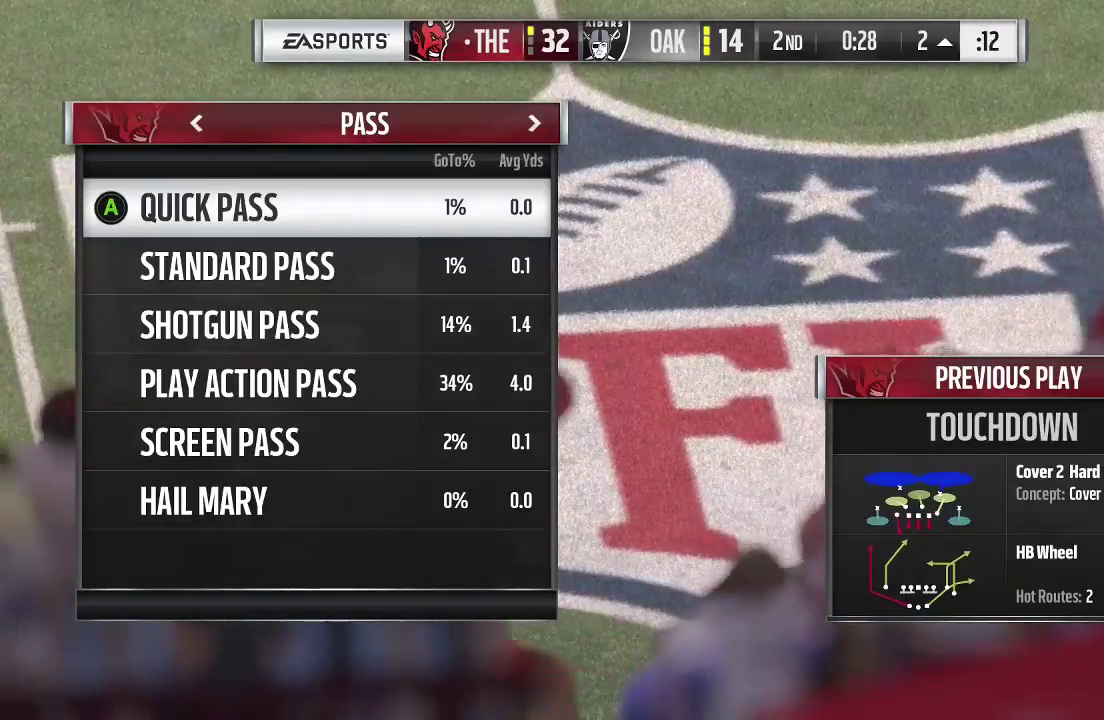
{"dt_ms": 500, "buttons": [], "left_stick": "down", "right_stick": "center", "events": [[200, "left_stick", "down"]]}
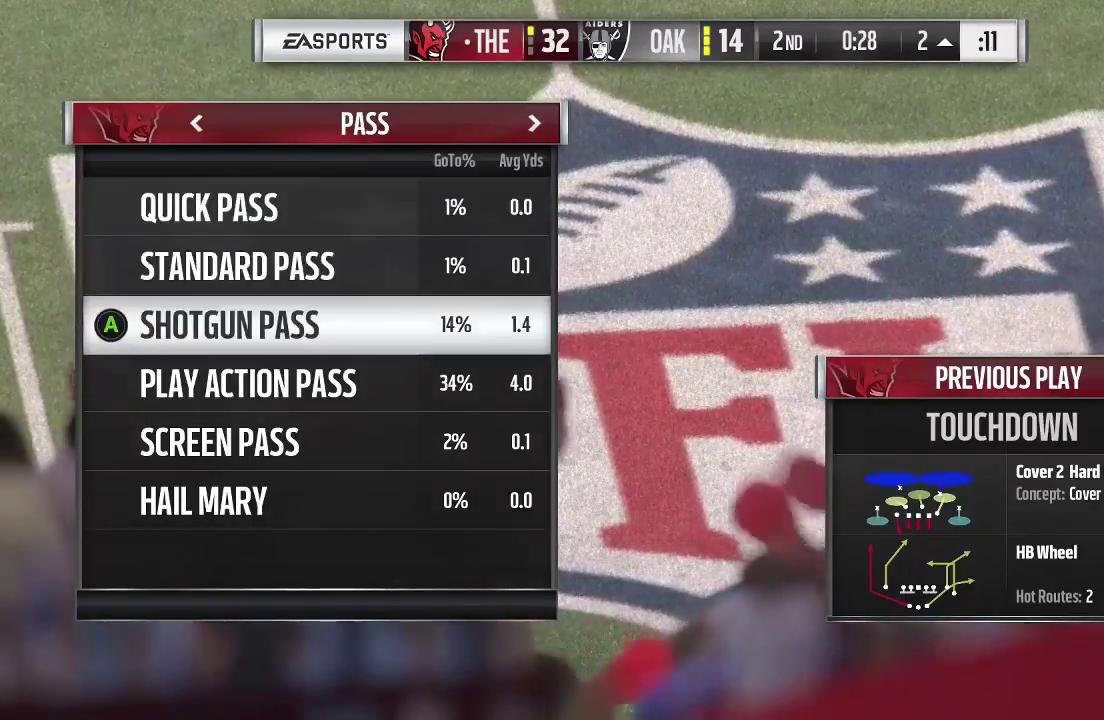
{"dt_ms": 500, "buttons": [], "left_stick": "center", "right_stick": "center", "events": [[100, "left_stick", "down-left"], [200, "left_stick", "center"]]}
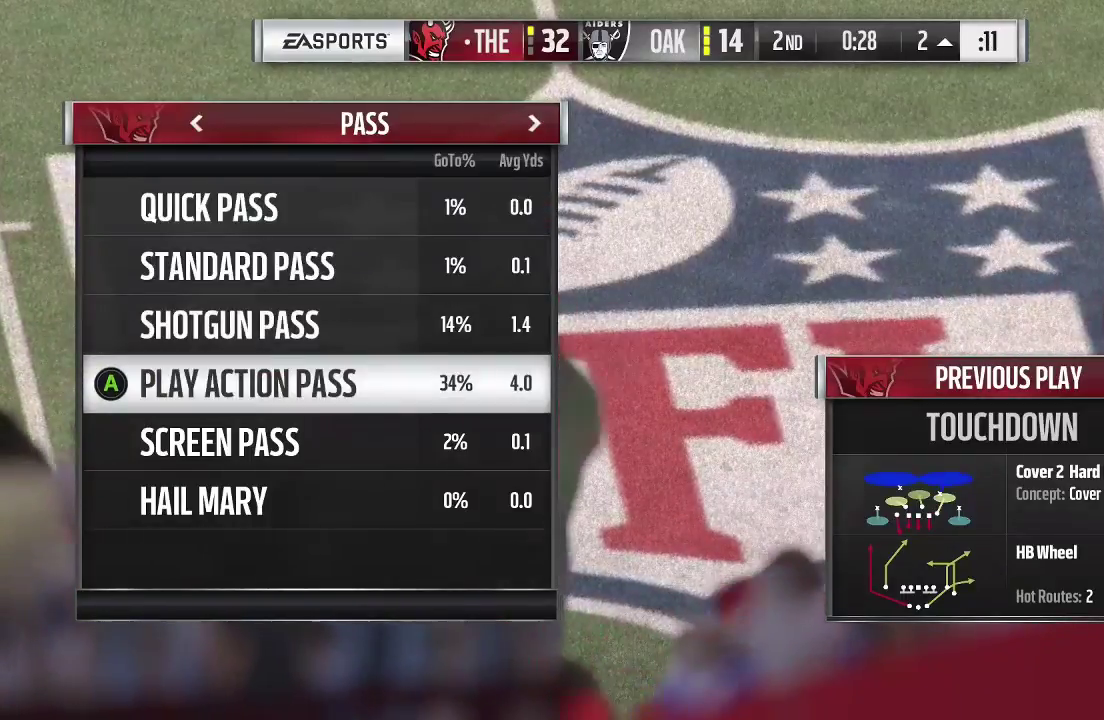
{"dt_ms": 600, "buttons": ["A"], "left_stick": "center", "right_stick": "center", "events": [[600, "A", "down"]]}
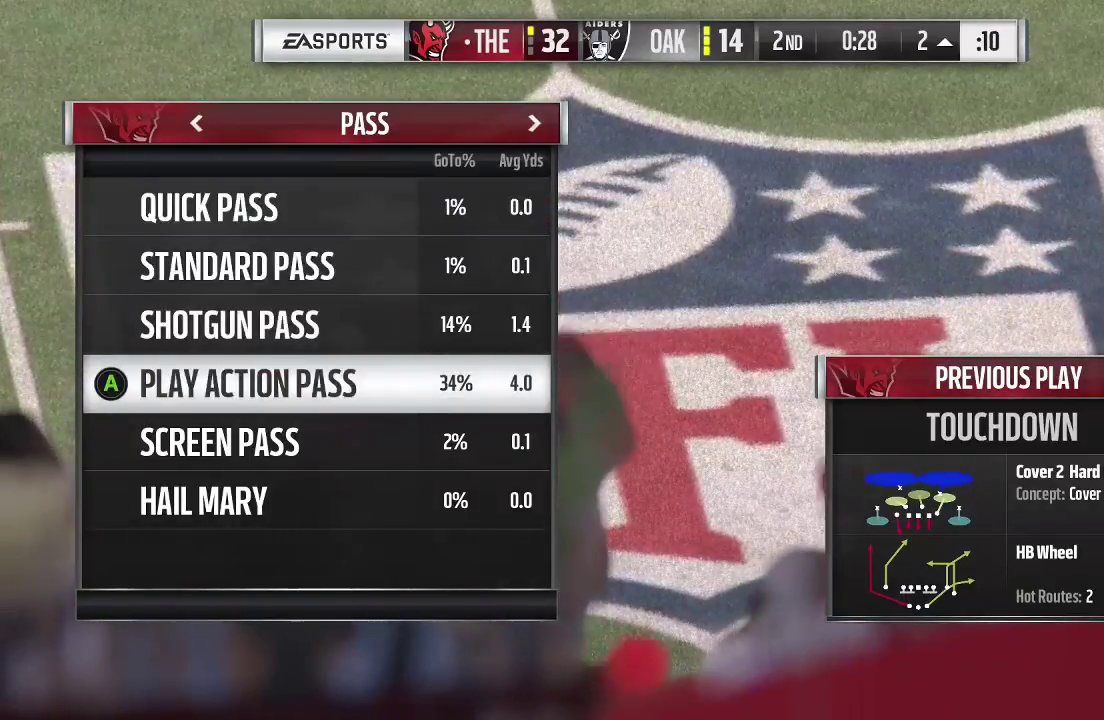
{"dt_ms": 400, "buttons": [], "left_stick": "center", "right_stick": "center", "events": [[233, "A", "up"]]}
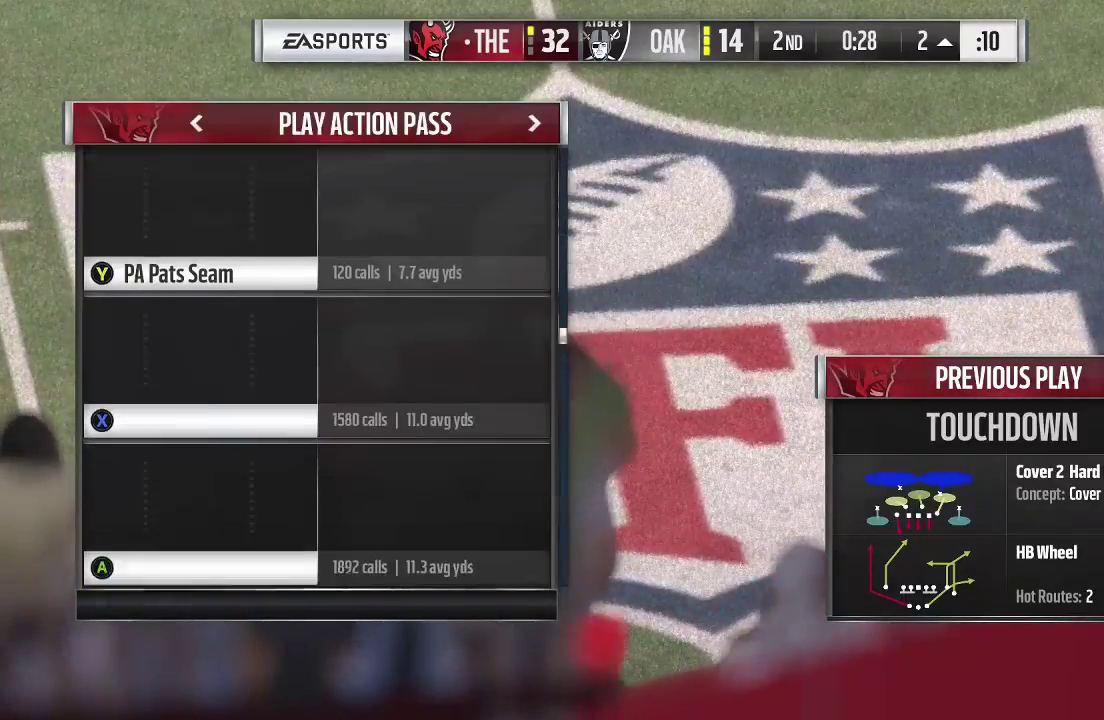
{"dt_ms": 500, "buttons": ["B"], "left_stick": "center", "right_stick": "center", "events": [[433, "B", "down"]]}
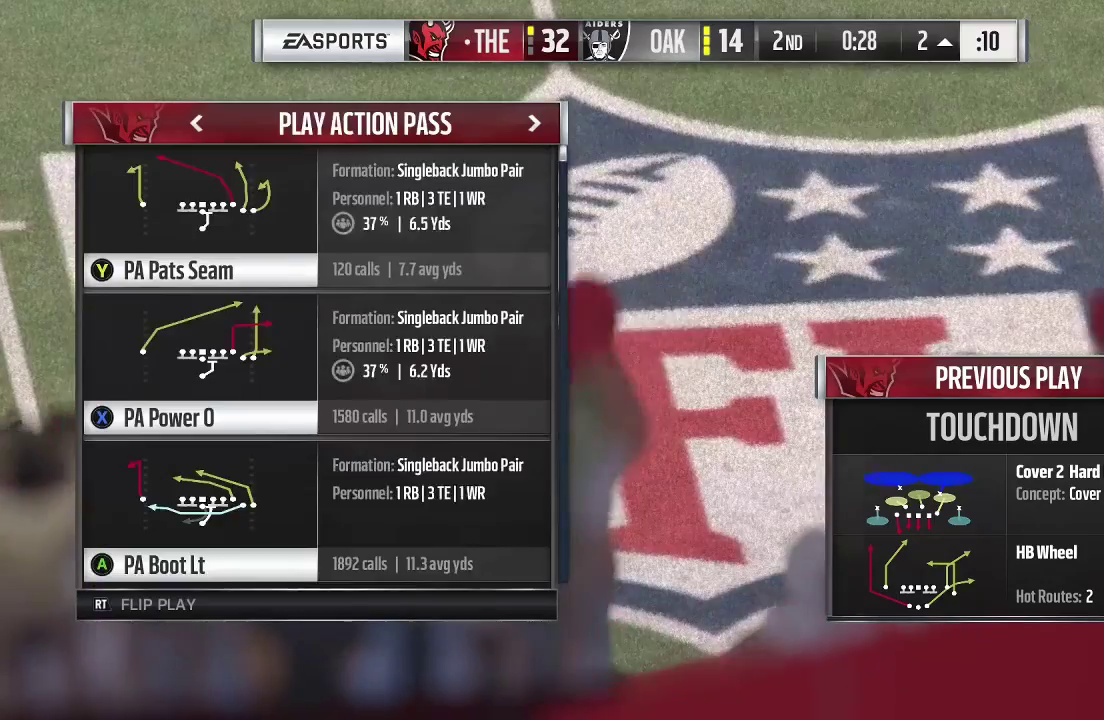
{"dt_ms": 500, "buttons": [], "left_stick": "center", "right_stick": "center", "events": [[100, "B", "up"]]}
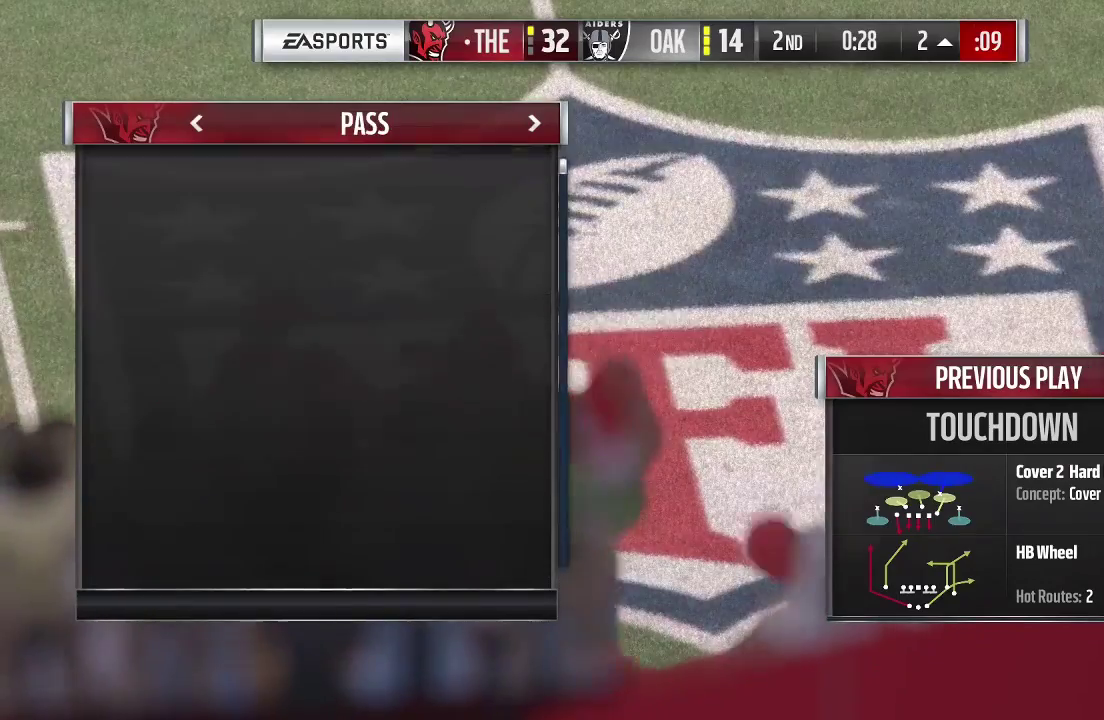
{"dt_ms": 500, "buttons": [], "left_stick": "center", "right_stick": "center", "events": [[67, "left_stick", "up"], [400, "left_stick", "center"]]}
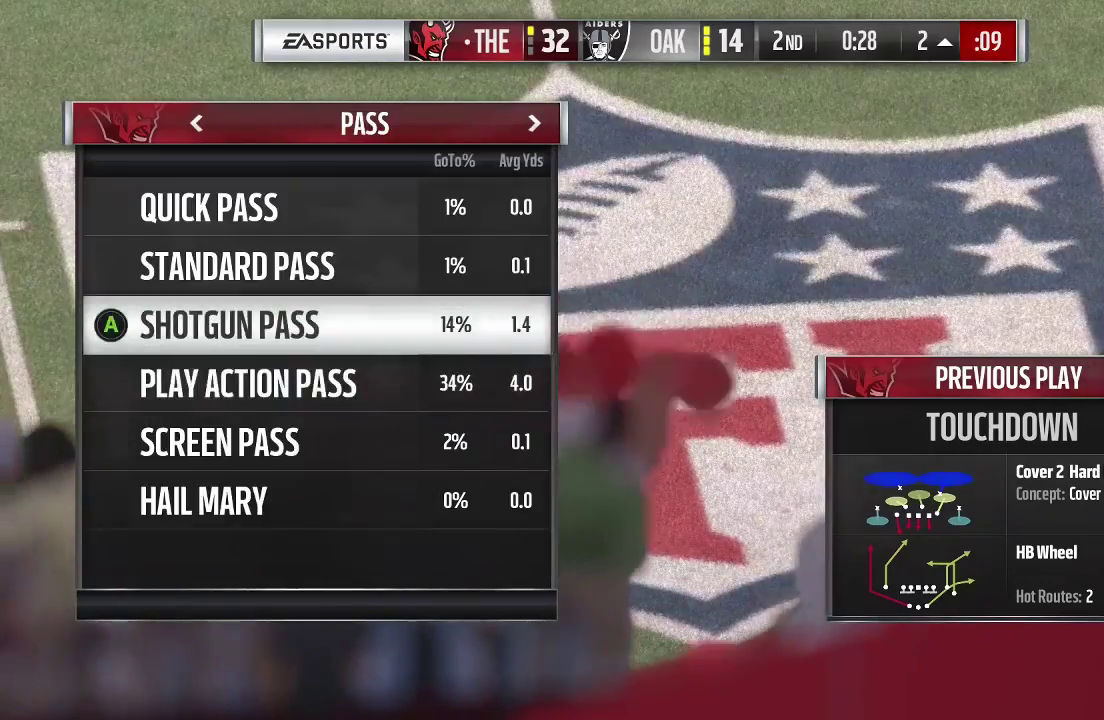
{"dt_ms": 500, "buttons": [], "left_stick": "center", "right_stick": "center", "events": [[100, "A", "down"], [300, "A", "up"]]}
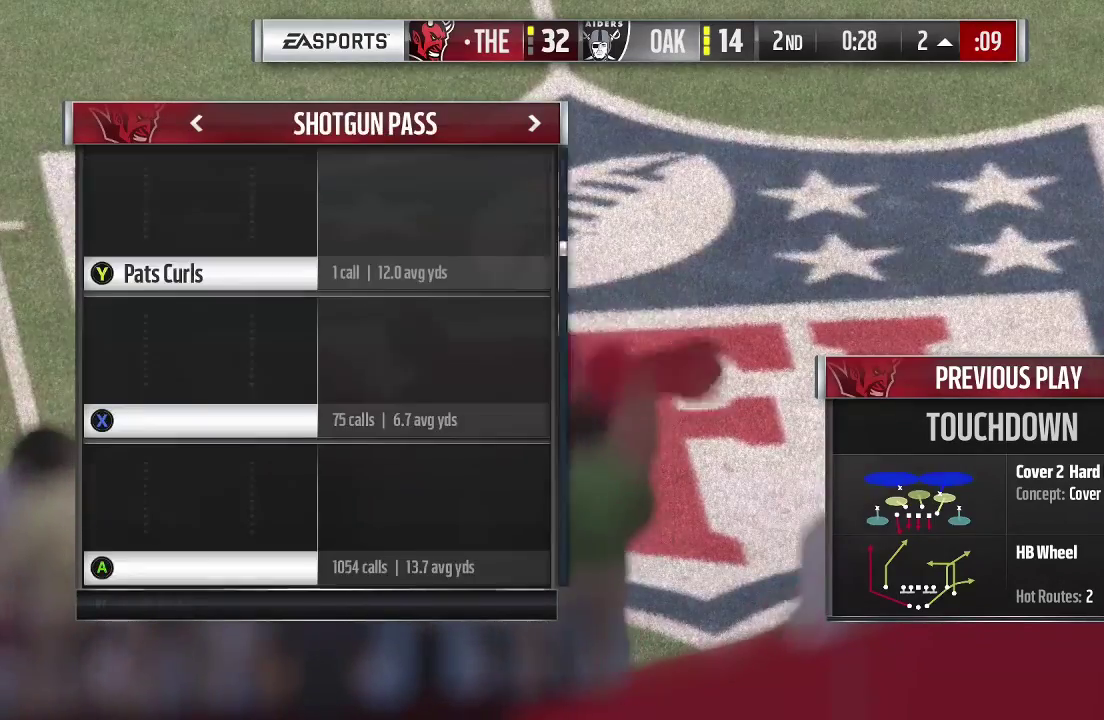
{"dt_ms": 400, "buttons": [], "left_stick": "down", "right_stick": "center", "events": [[200, "left_stick", "down"]]}
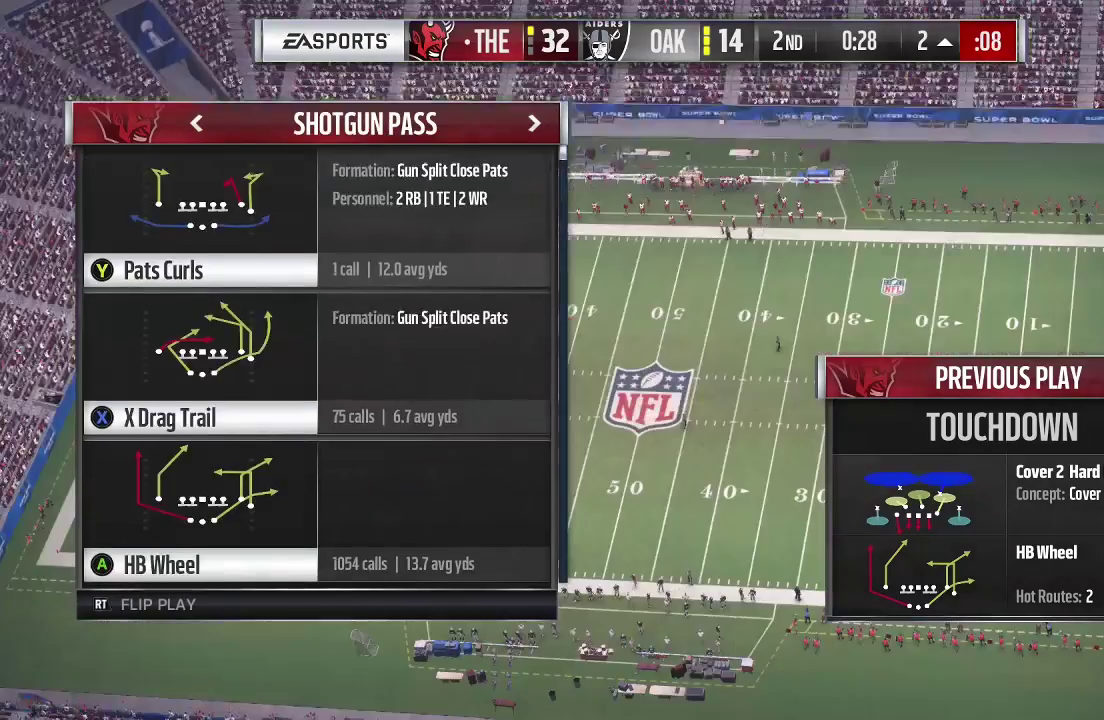
{"dt_ms": 600, "buttons": [], "left_stick": "center", "right_stick": "center", "events": [[100, "left_stick", "center"], [367, "Y", "down"], [600, "Y", "up"]]}
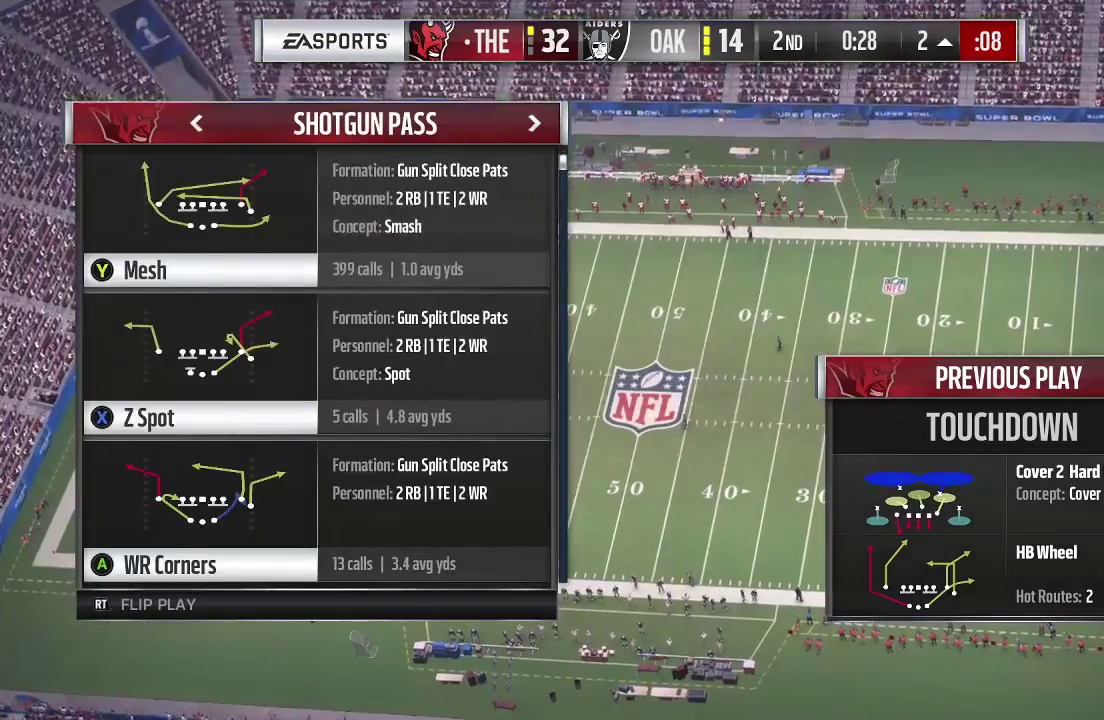
{"dt_ms": 500, "buttons": [], "left_stick": "center", "right_stick": "center", "events": [[300, "A", "down"], [500, "A", "up"]]}
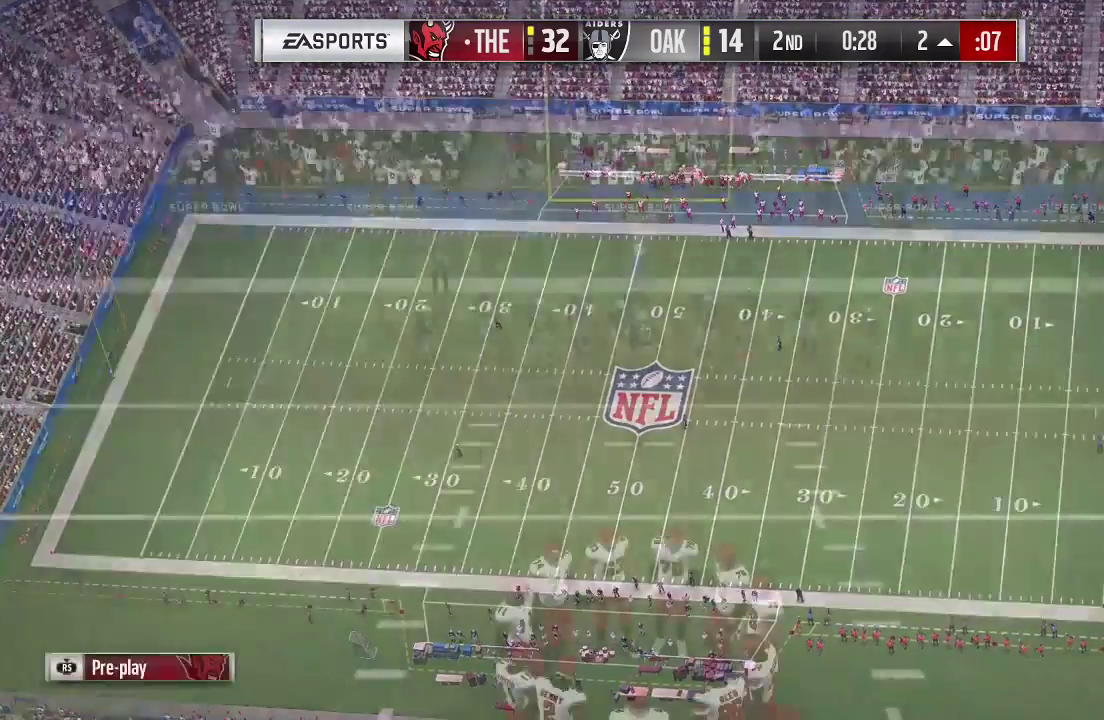
{"dt_ms": 700, "buttons": ["R2"], "left_stick": "center", "right_stick": "center", "events": [[433, "R2", "down"]]}
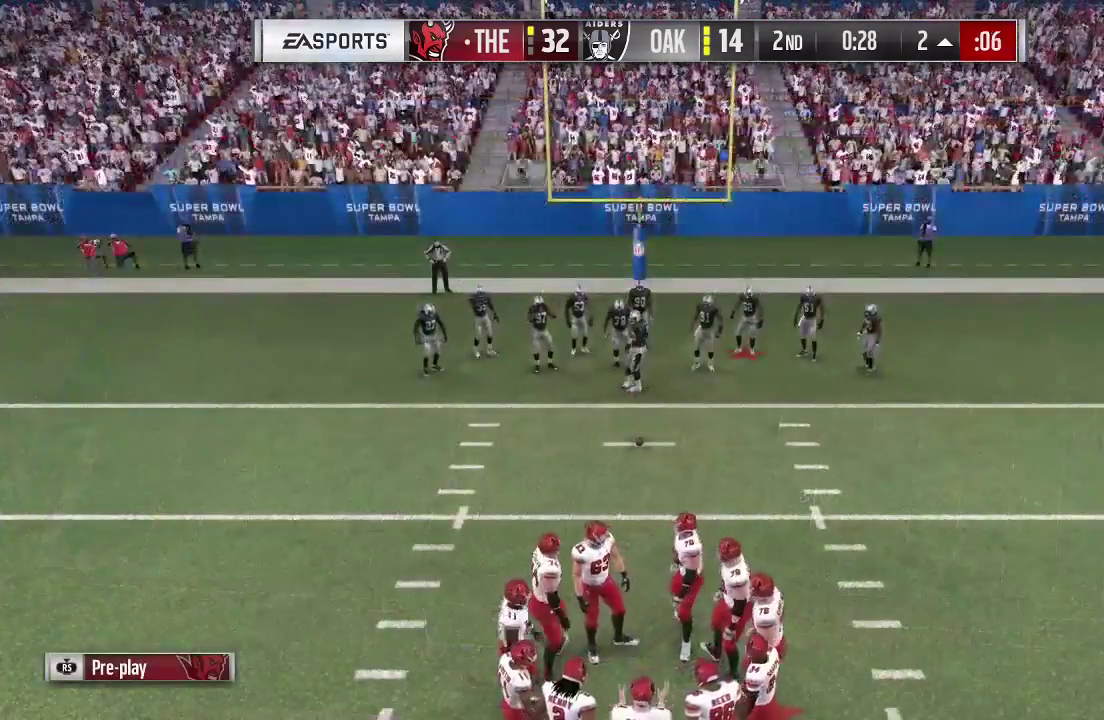
{"dt_ms": 300, "buttons": ["R2"], "left_stick": "center", "right_stick": "center", "events": []}
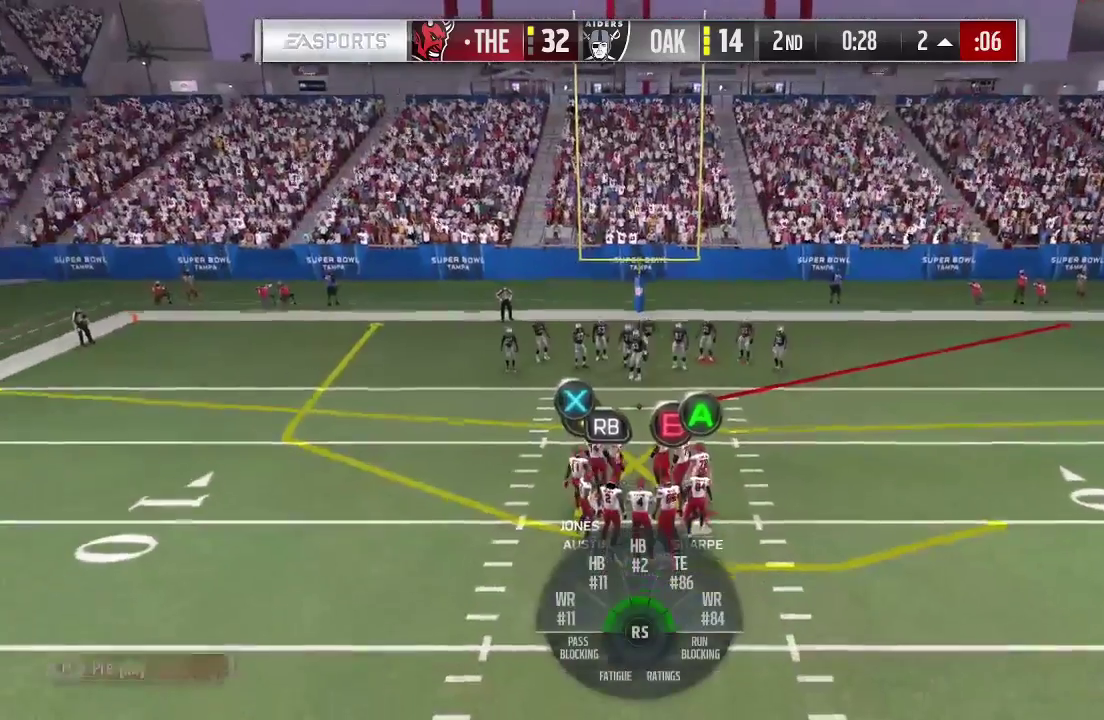
{"dt_ms": 500, "buttons": ["R2"], "left_stick": "center", "right_stick": "down-left", "events": [[433, "right_stick", "down-left"]]}
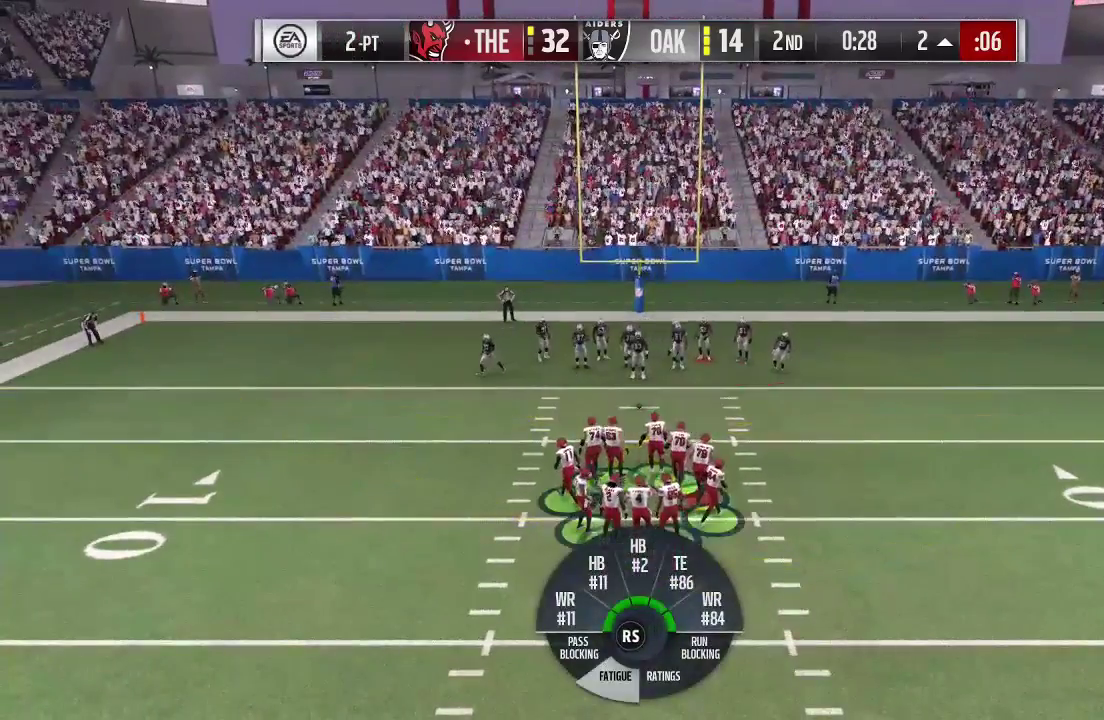
{"dt_ms": 500, "buttons": ["R2"], "left_stick": "center", "right_stick": "center", "events": [[467, "right_stick", "center"]]}
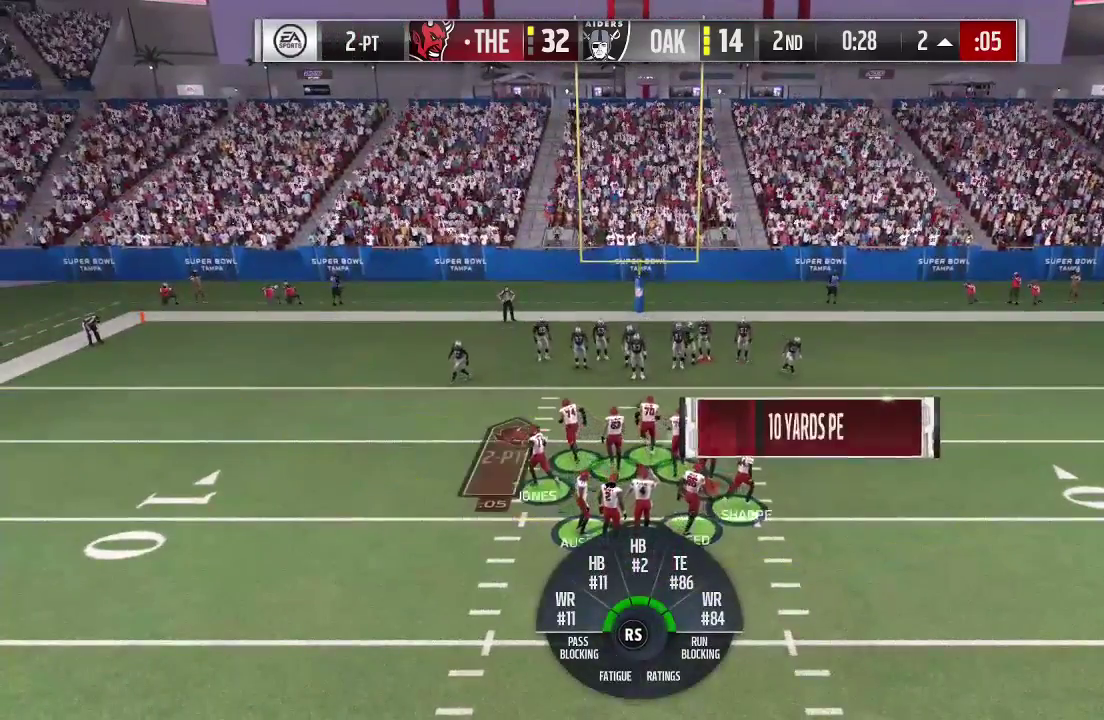
{"dt_ms": 500, "buttons": ["R2"], "left_stick": "center", "right_stick": "center", "events": []}
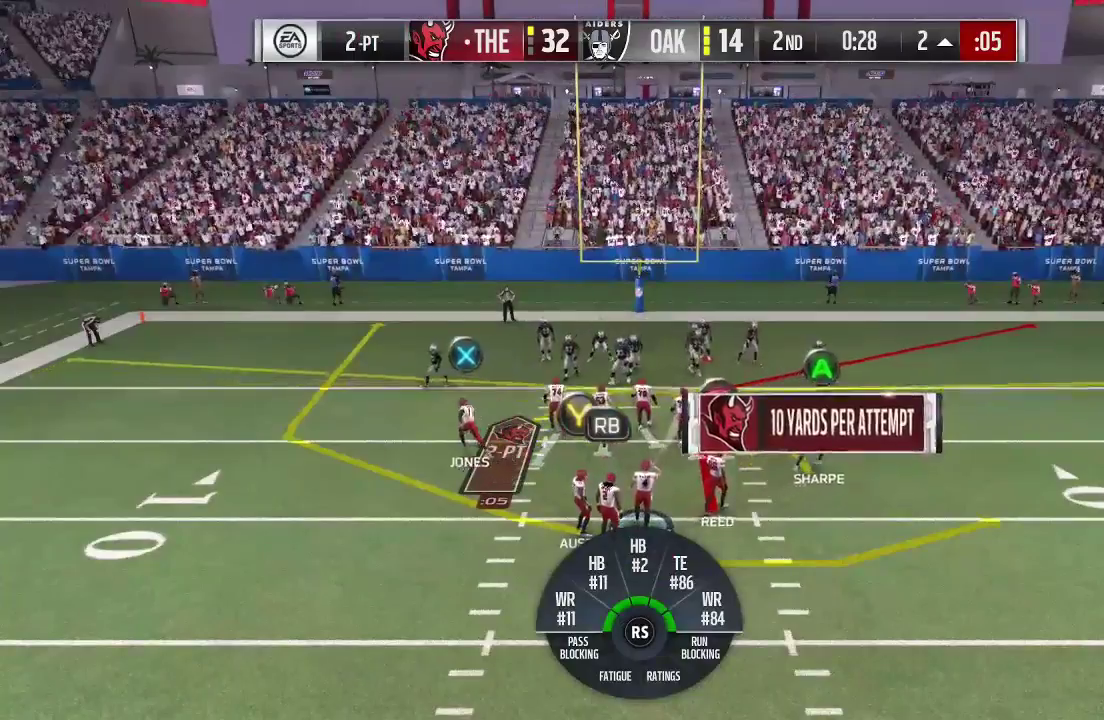
{"dt_ms": 500, "buttons": ["R2"], "left_stick": "center", "right_stick": "center", "events": []}
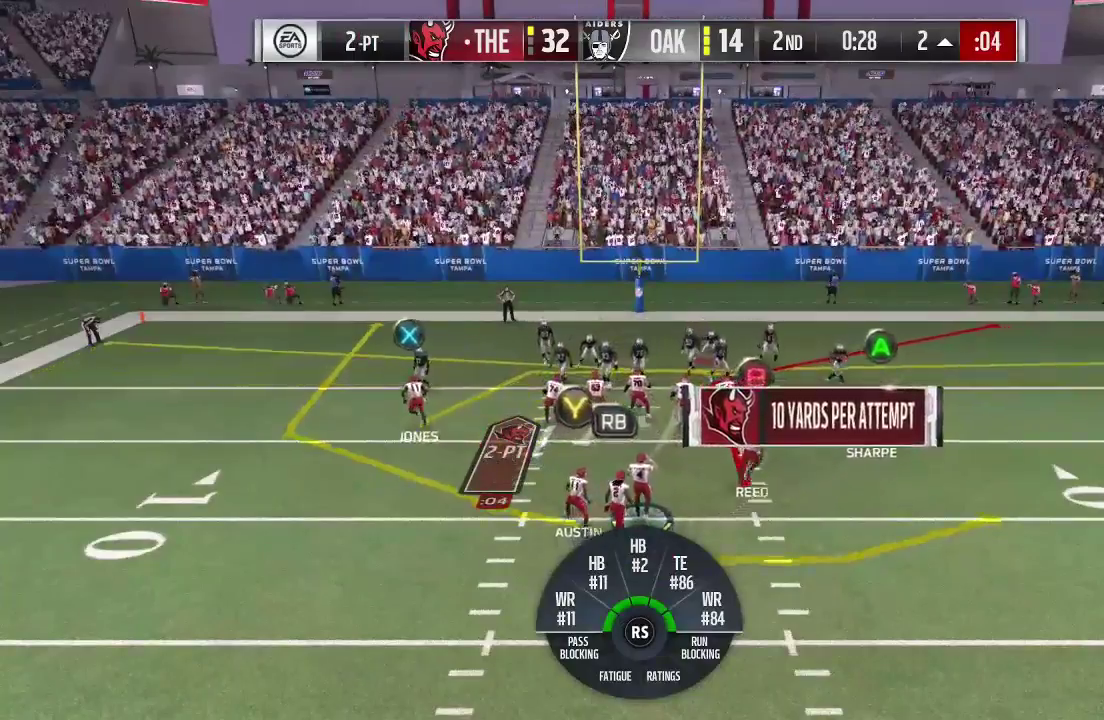
{"dt_ms": 400, "buttons": [], "left_stick": "center", "right_stick": "center", "events": [[33, "R2", "up"]]}
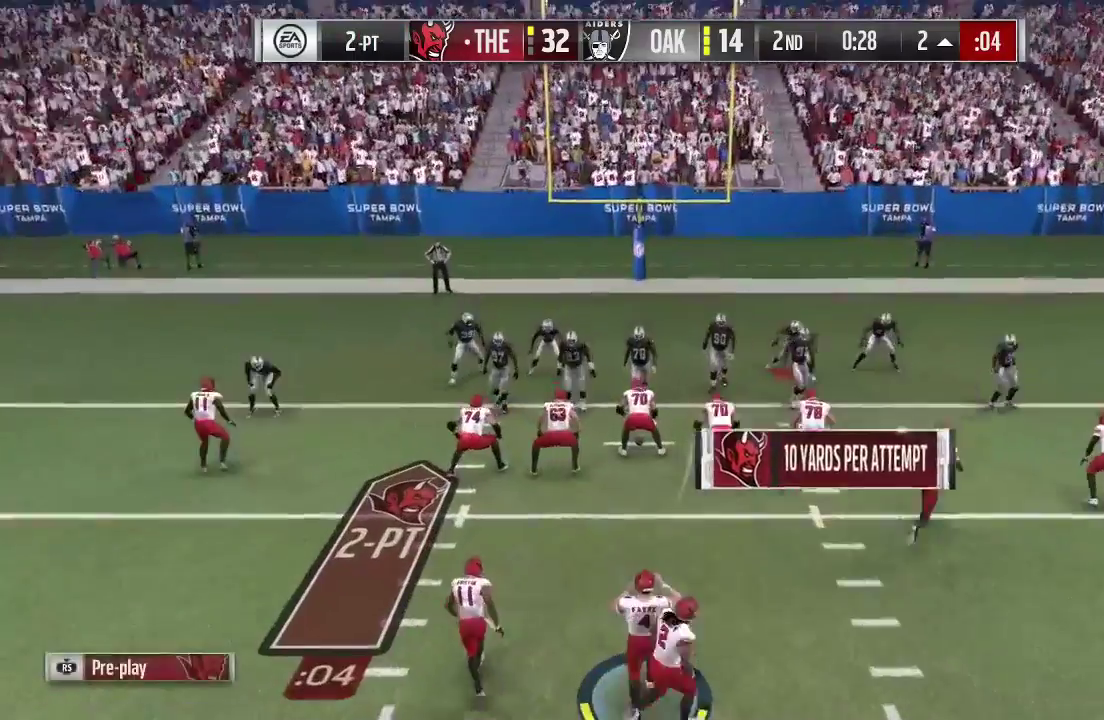
{"dt_ms": 700, "buttons": ["A"], "left_stick": "center", "right_stick": "center", "events": [[367, "A", "down"], [567, "A", "up"], [667, "A", "down"]]}
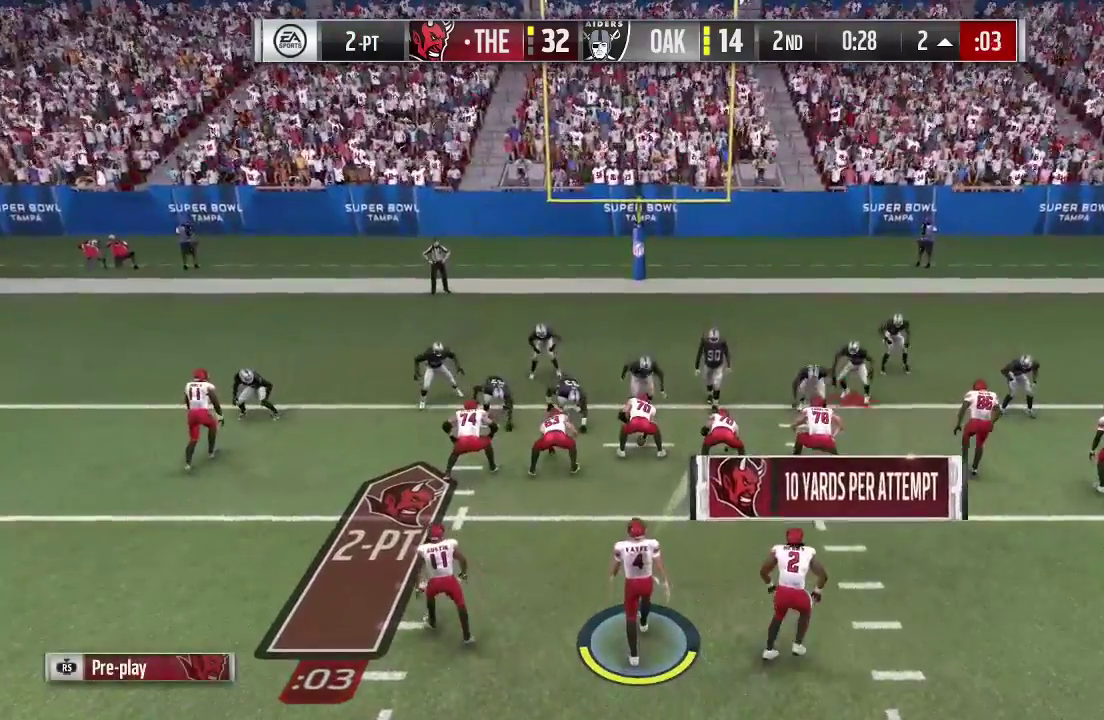
{"dt_ms": 600, "buttons": [], "left_stick": "center", "right_stick": "center", "events": [[167, "A", "up"], [267, "A", "down"], [467, "A", "up"]]}
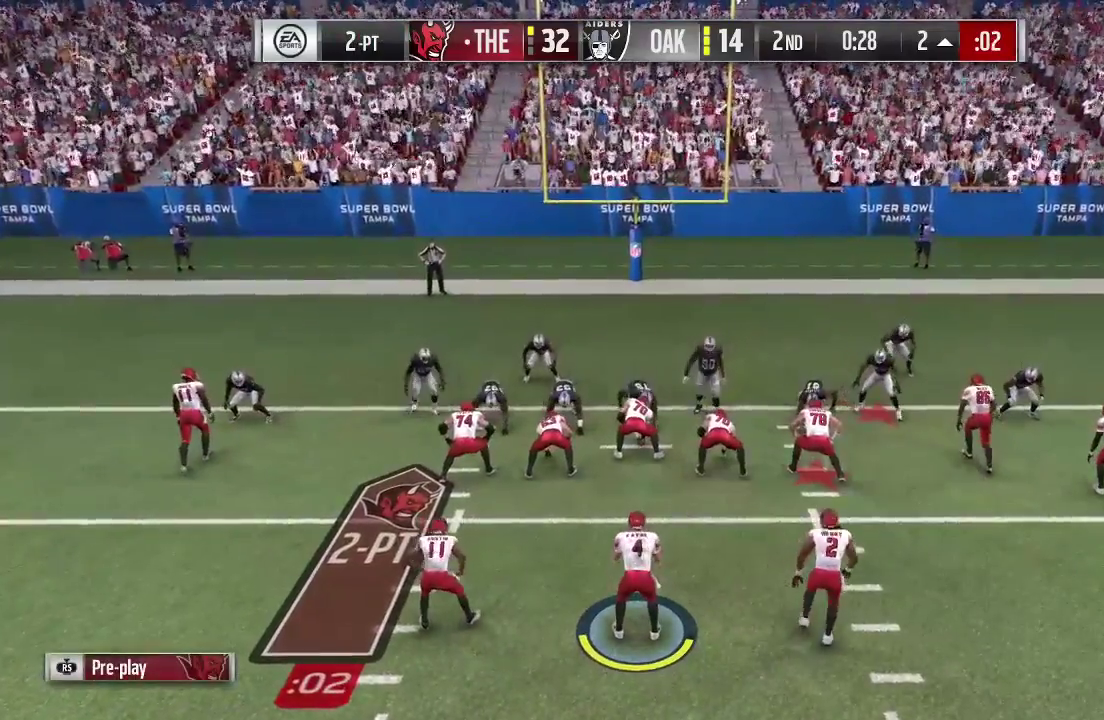
{"dt_ms": 300, "buttons": ["A"], "left_stick": "center", "right_stick": "center", "events": [[133, "A", "down"]]}
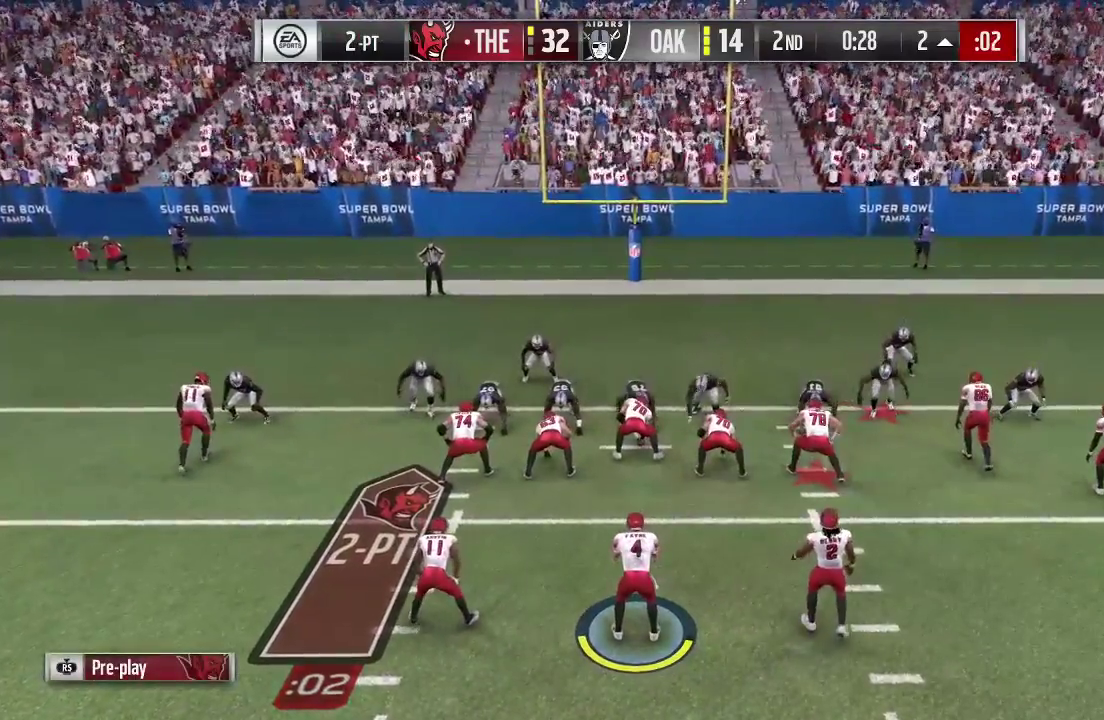
{"dt_ms": 400, "buttons": [], "left_stick": "center", "right_stick": "center", "events": [[33, "A", "up"], [200, "A", "down"], [367, "A", "up"]]}
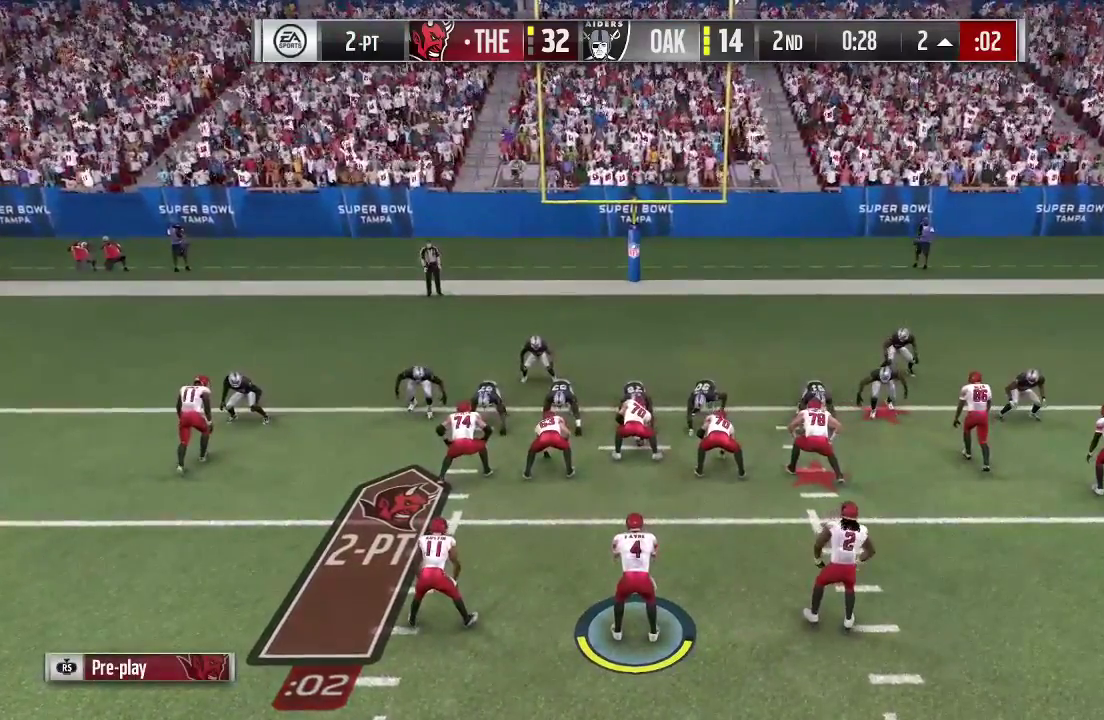
{"dt_ms": 600, "buttons": ["A"], "left_stick": "center", "right_stick": "center", "events": [[133, "A", "down"], [367, "A", "up"], [467, "A", "down"]]}
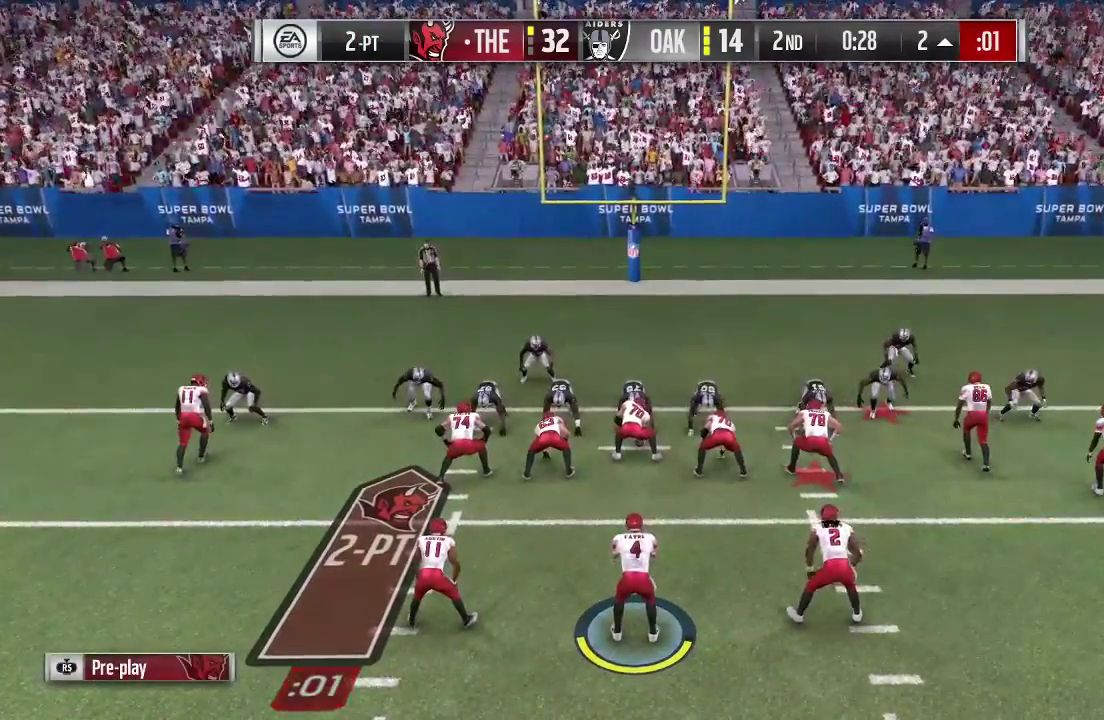
{"dt_ms": 700, "buttons": [], "left_stick": "center", "right_stick": "center", "events": [[100, "A", "up"], [233, "A", "down"], [433, "A", "up"]]}
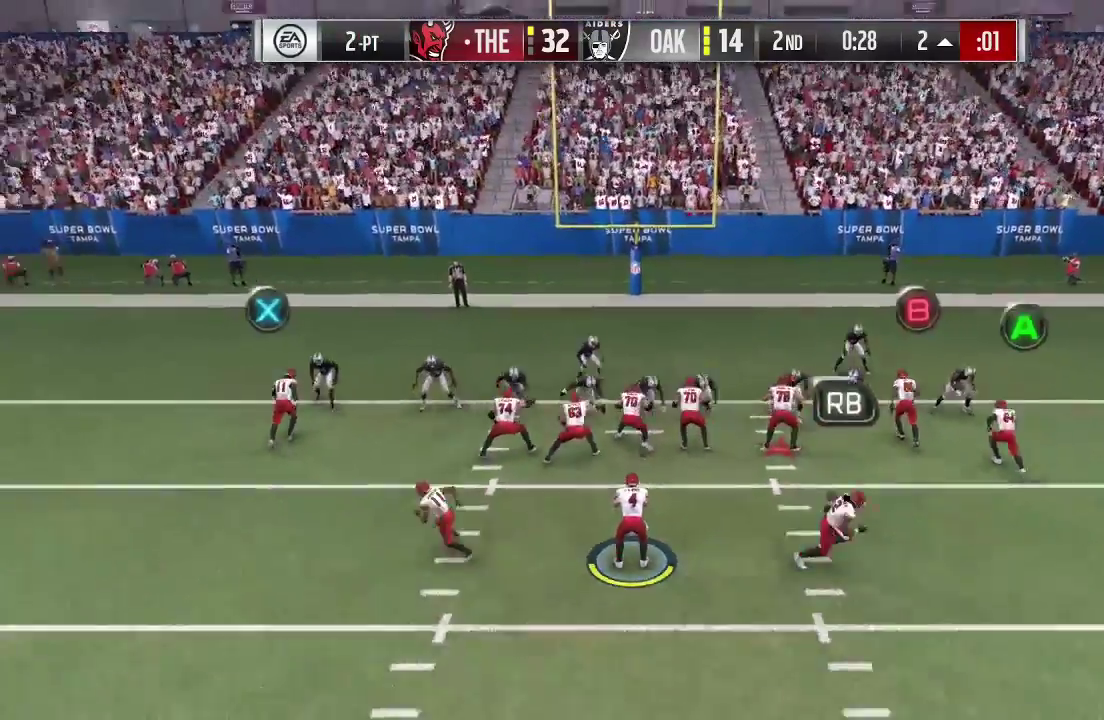
{"dt_ms": 300, "buttons": [], "left_stick": "center", "right_stick": "center", "events": []}
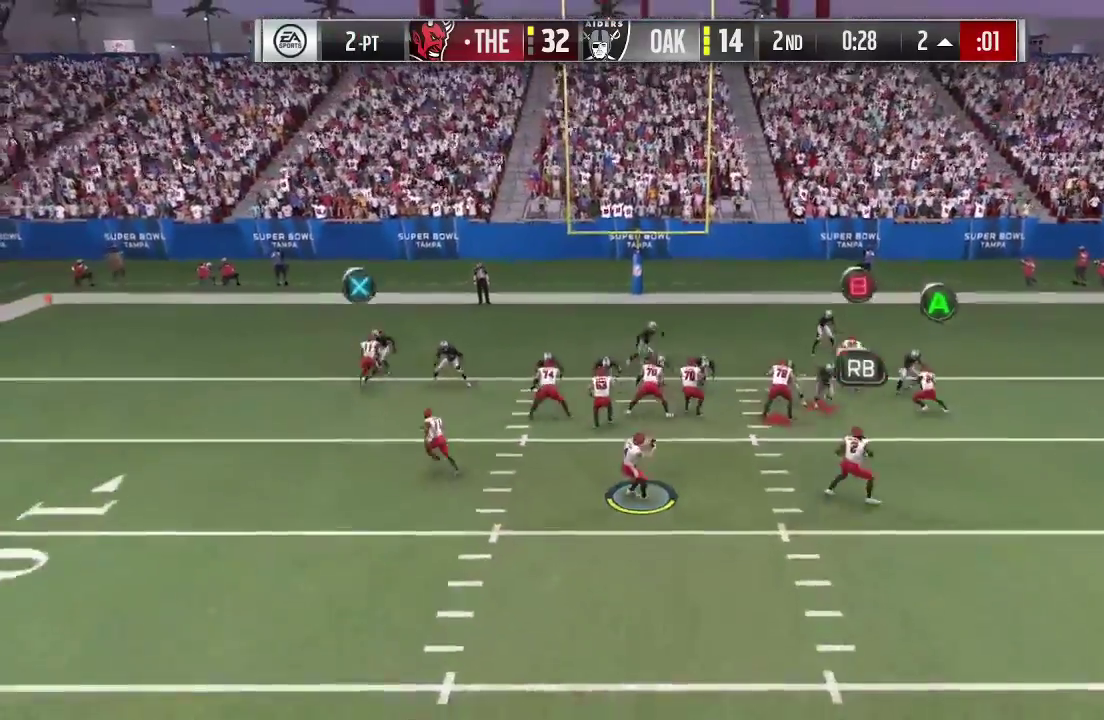
{"dt_ms": 300, "buttons": [], "left_stick": "center", "right_stick": "center", "events": []}
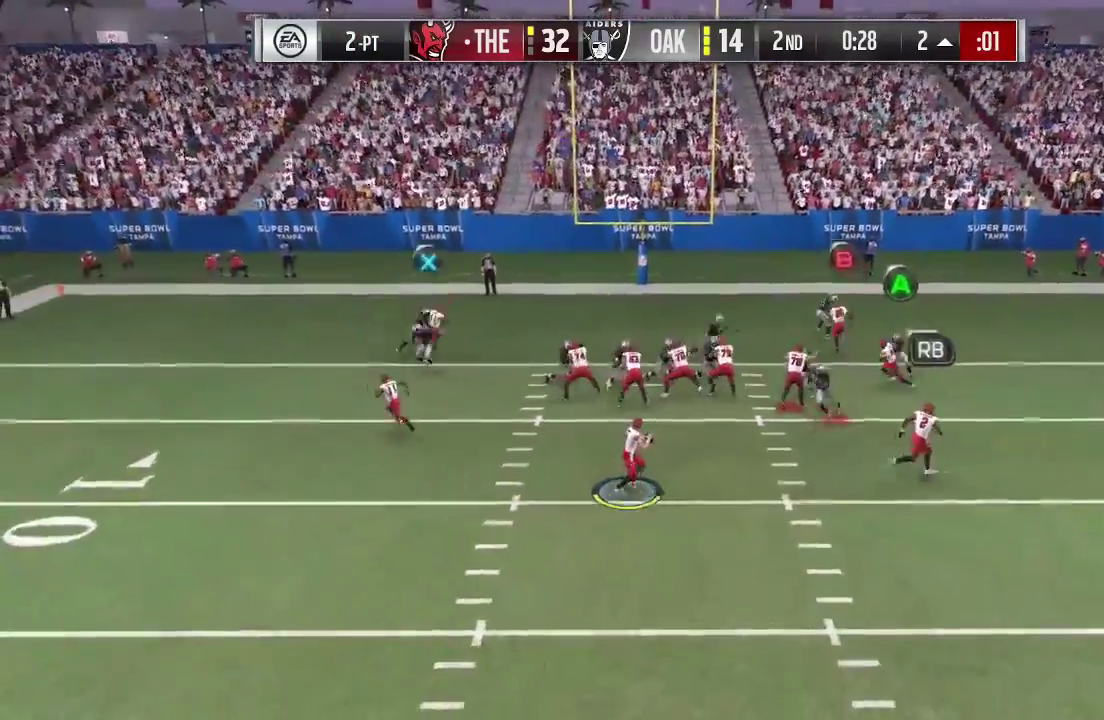
{"dt_ms": 700, "buttons": ["X"], "left_stick": "right", "right_stick": "center", "events": [[33, "X", "down"], [100, "left_stick", "right"]]}
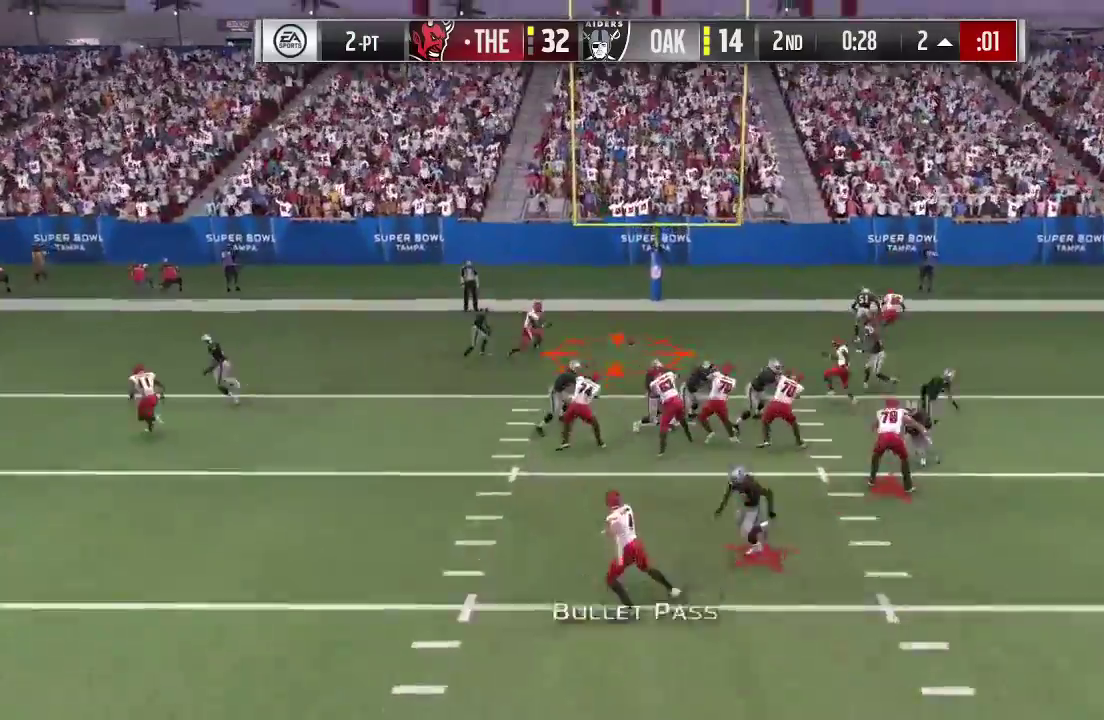
{"dt_ms": 600, "buttons": [], "left_stick": "center", "right_stick": "center", "events": [[300, "X", "up"], [333, "left_stick", "center"]]}